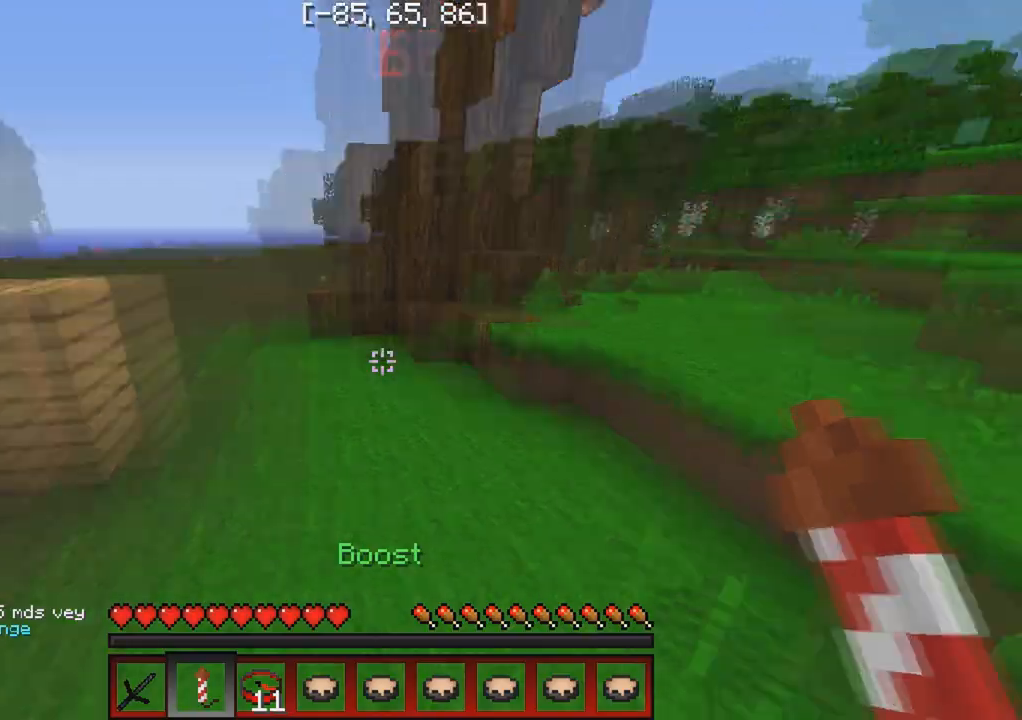
Gameplay with keyboard; each line is a JSON object with the keys held at the frame after it. "events" lists presses ("down") and releases ("up") of "a", "d", "s" and "w" between this image and that frame as [ms after this image, input, new state], when the widget could be followed in between. No other keys are recorded. Mouse input is not recorded.
{"keys": ["w"], "events": []}
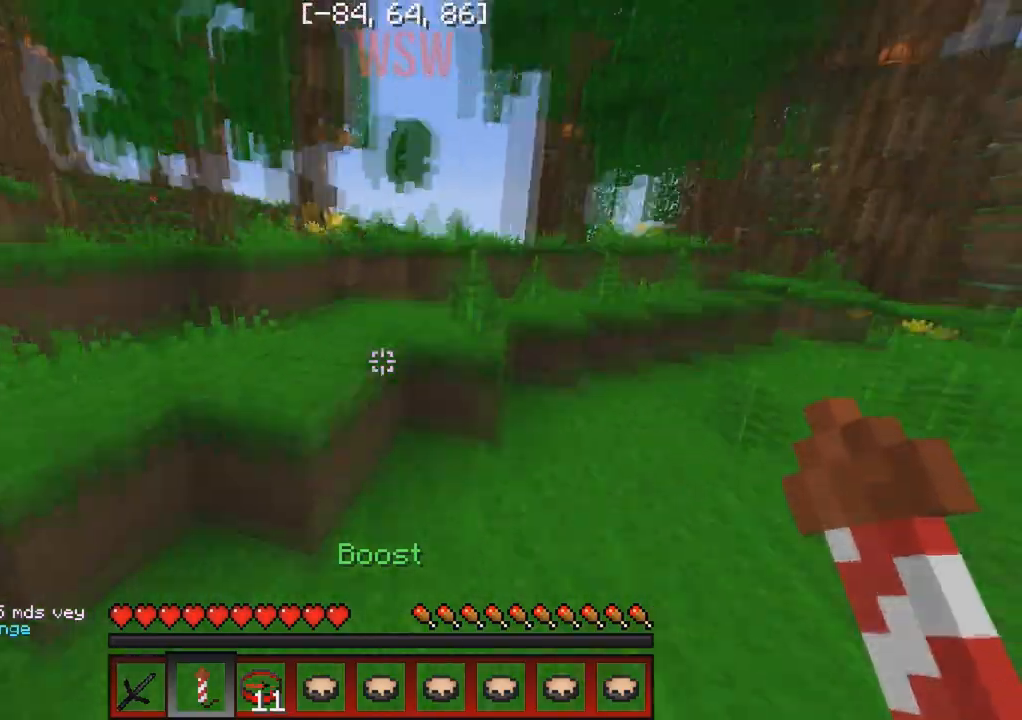
{"keys": ["w"], "events": []}
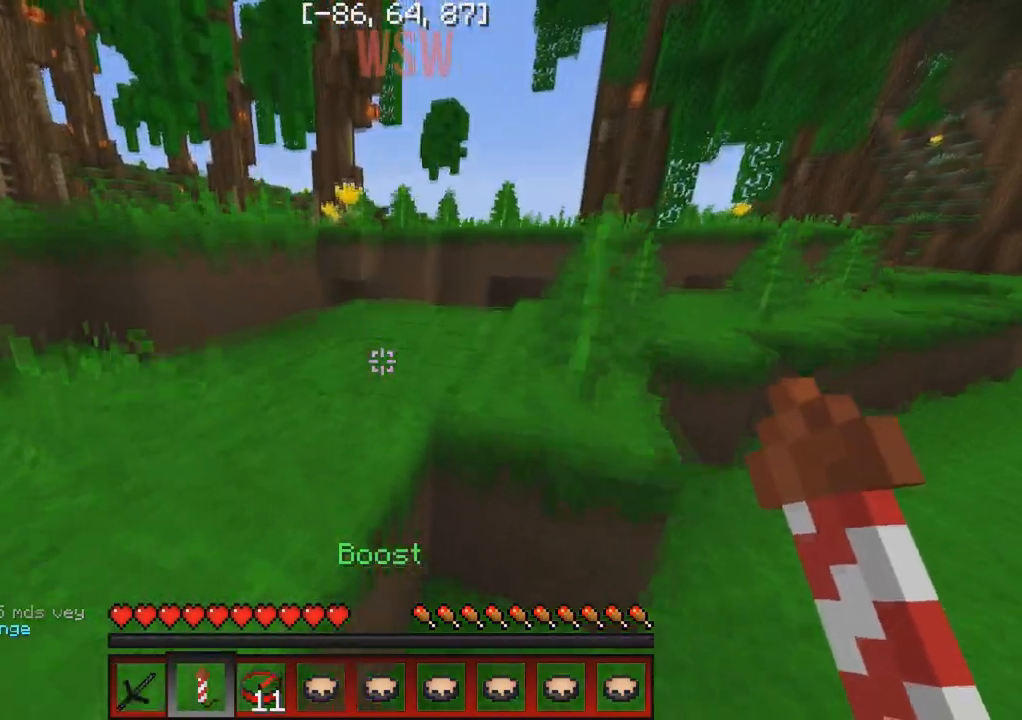
{"keys": ["w"], "events": []}
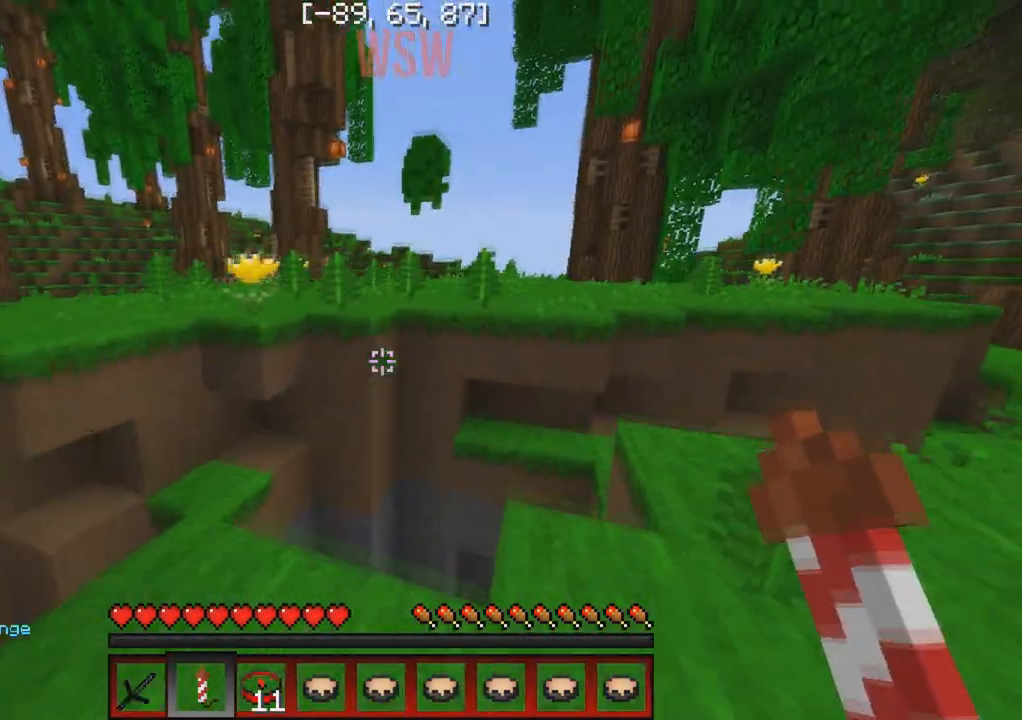
{"keys": ["w"], "events": []}
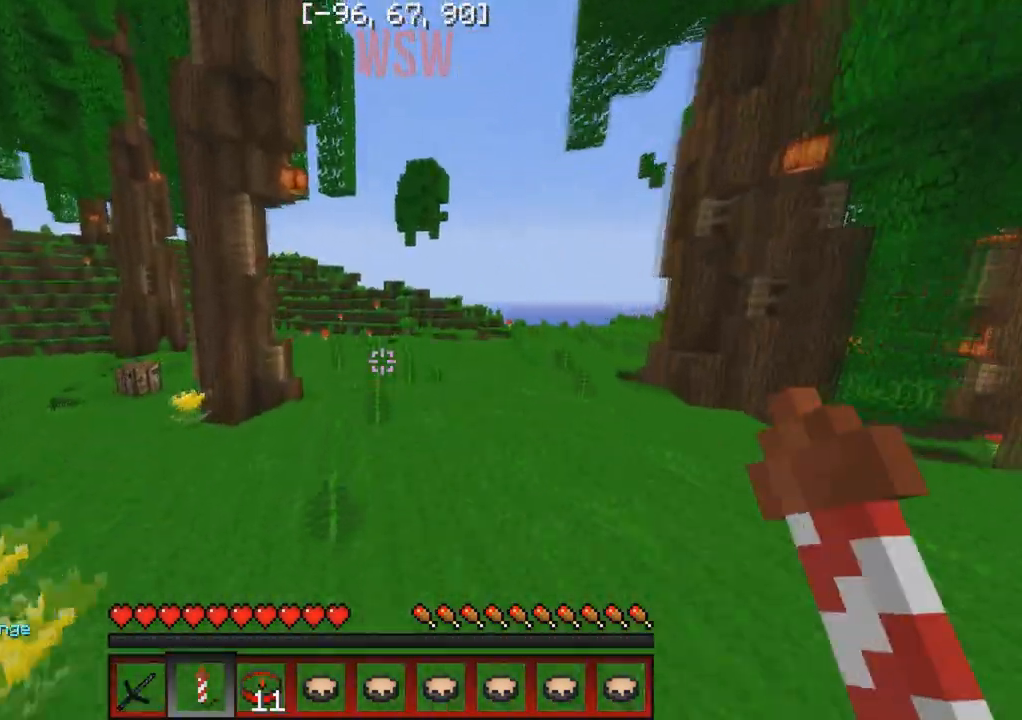
{"keys": ["w"], "events": []}
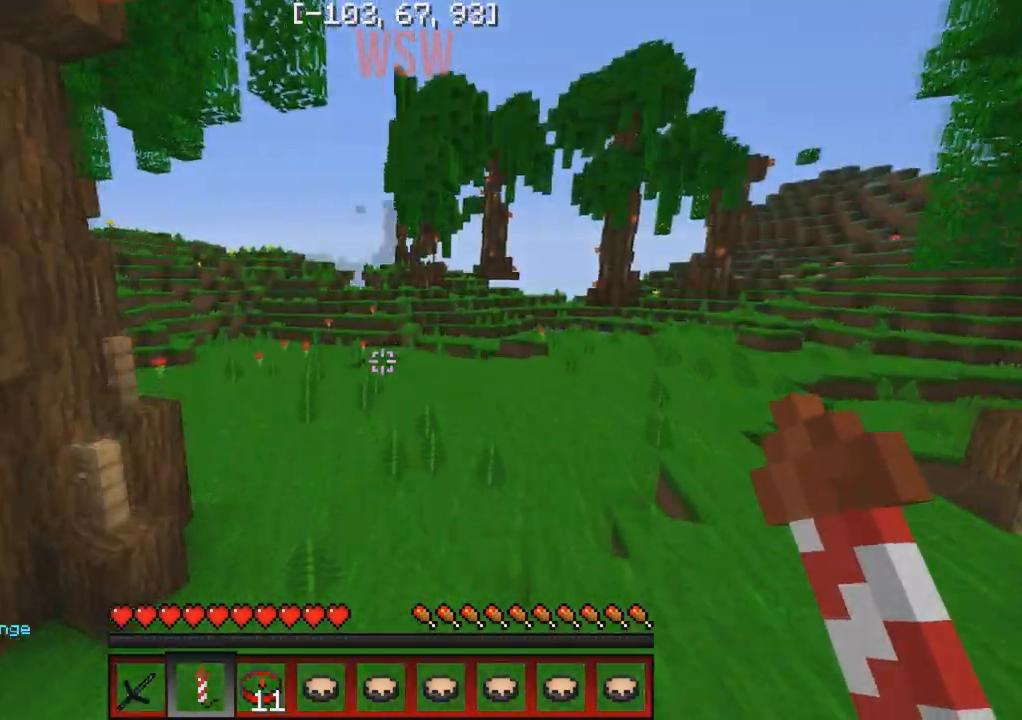
{"keys": ["w"], "events": []}
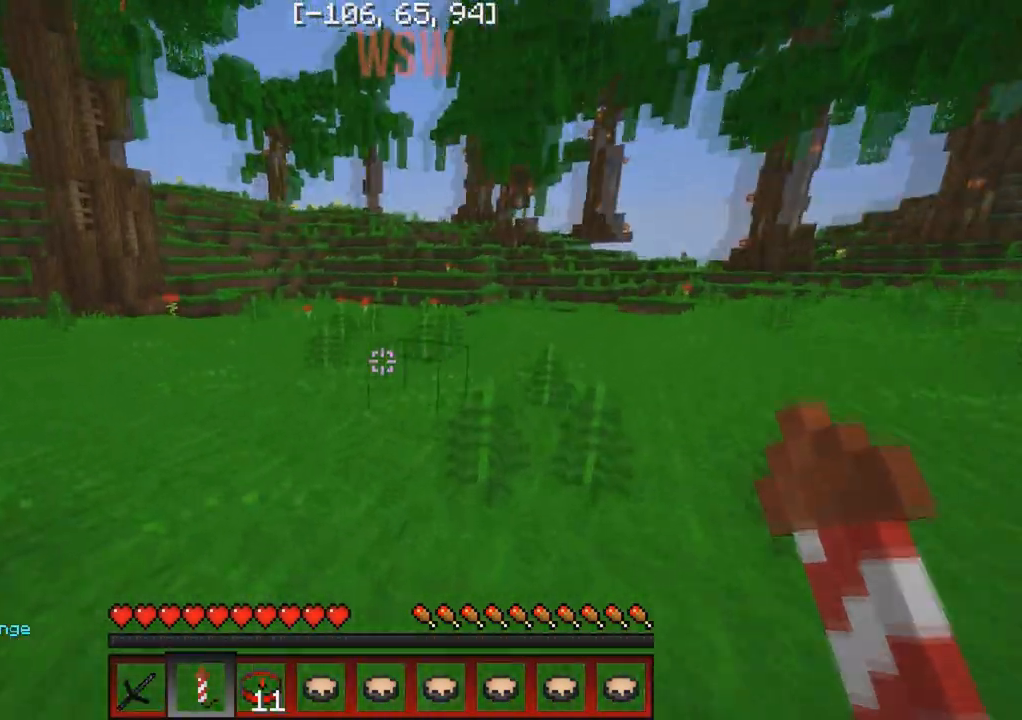
{"keys": ["w"], "events": []}
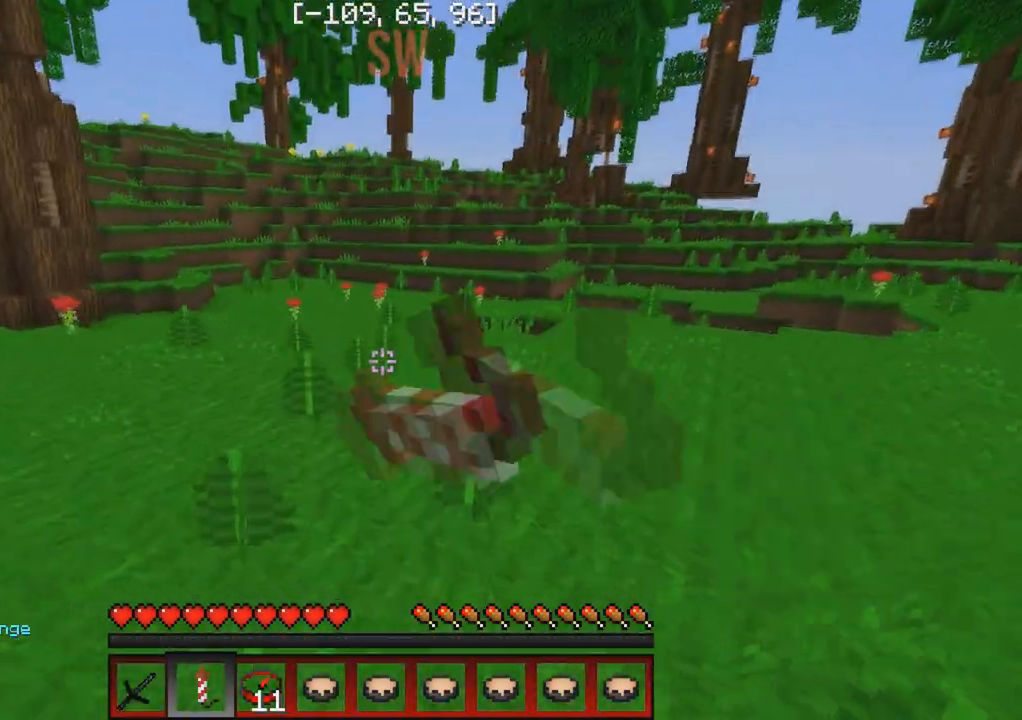
{"keys": ["w"], "events": []}
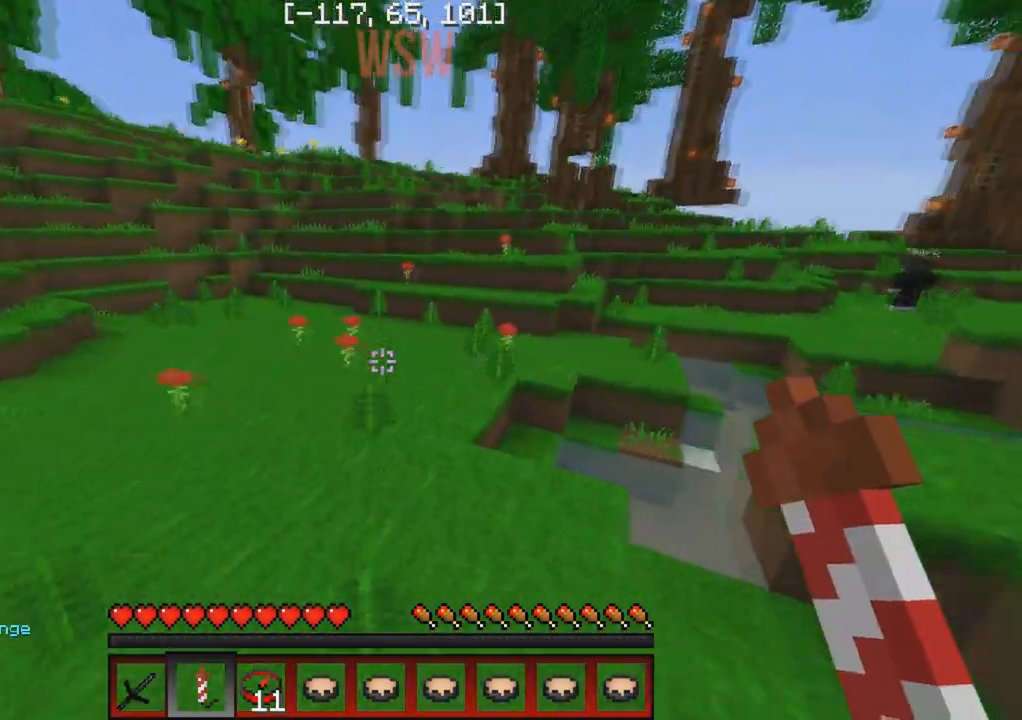
{"keys": ["w"], "events": []}
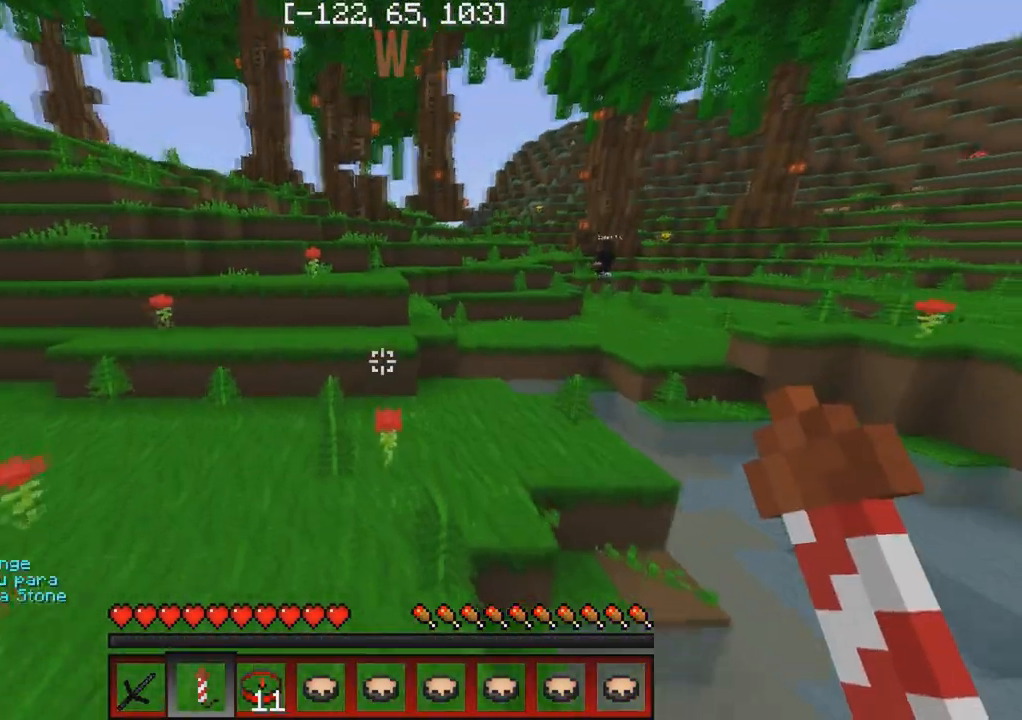
{"keys": ["w"], "events": []}
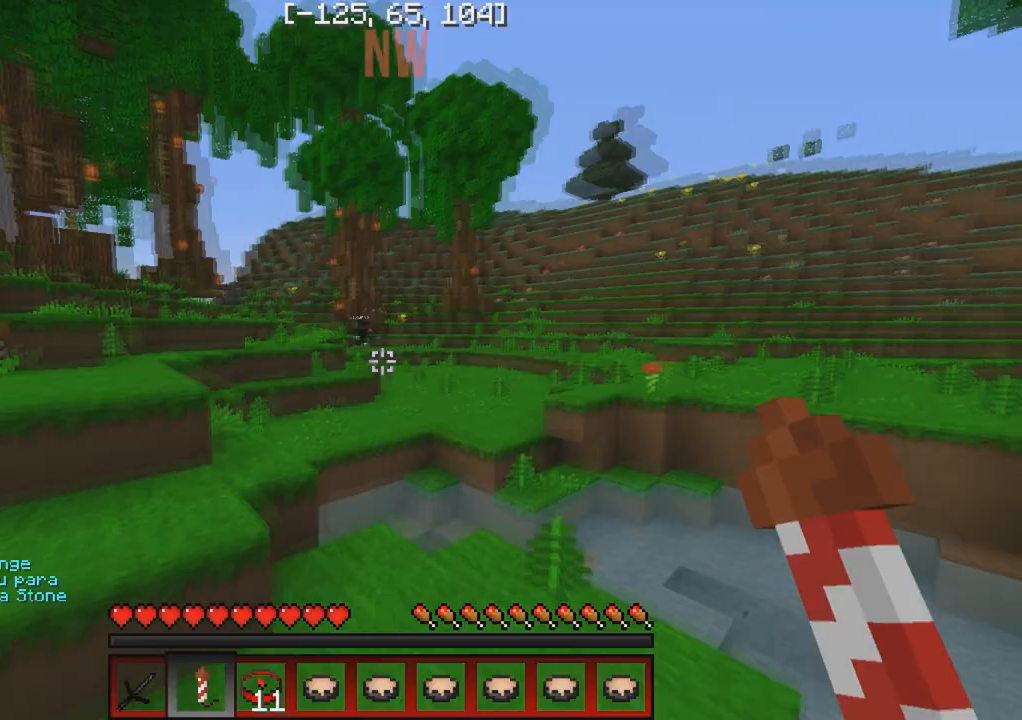
{"keys": ["w"], "events": []}
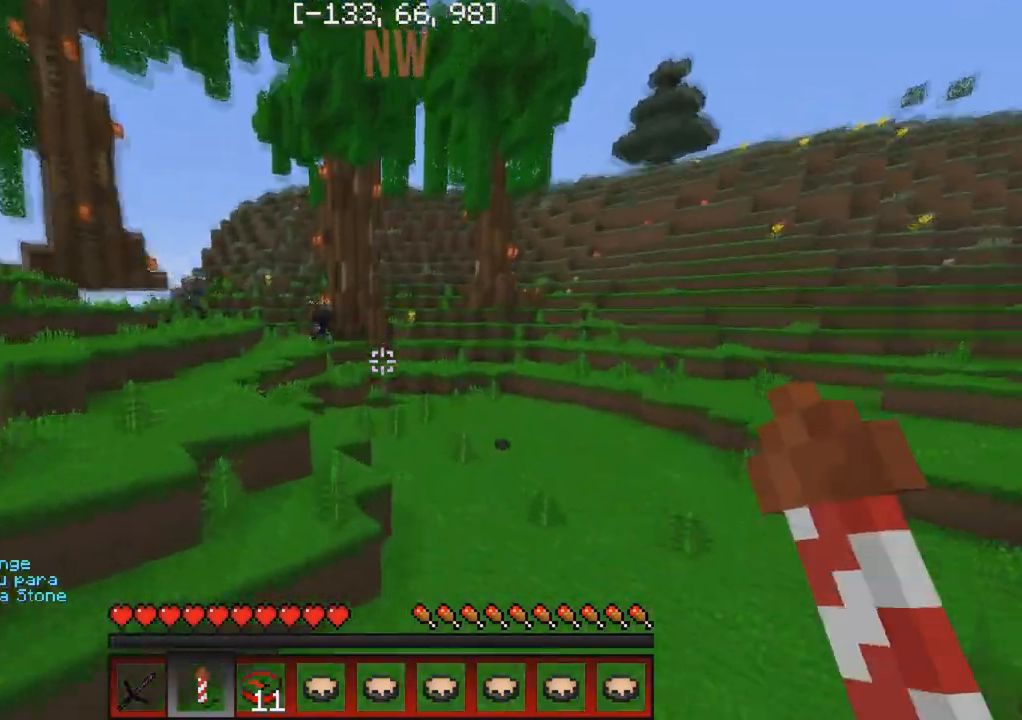
{"keys": ["w"], "events": [[33, "d", "down"], [400, "d", "up"]]}
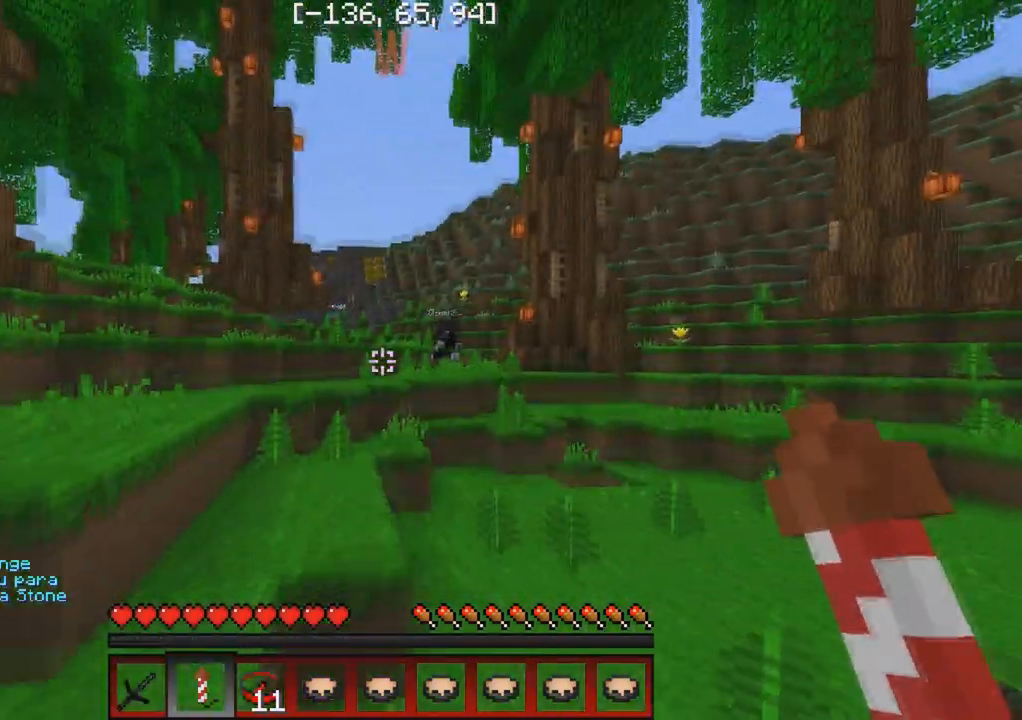
{"keys": ["w"], "events": []}
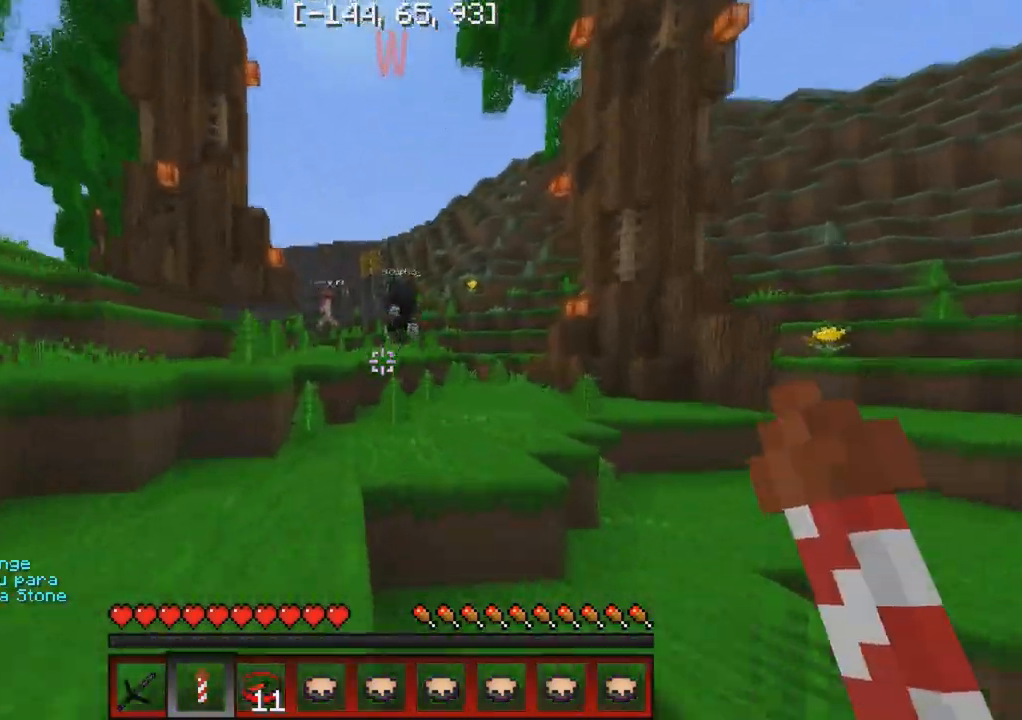
{"keys": [], "events": [[167, "a", "down"], [367, "a", "up"], [383, "w", "up"]]}
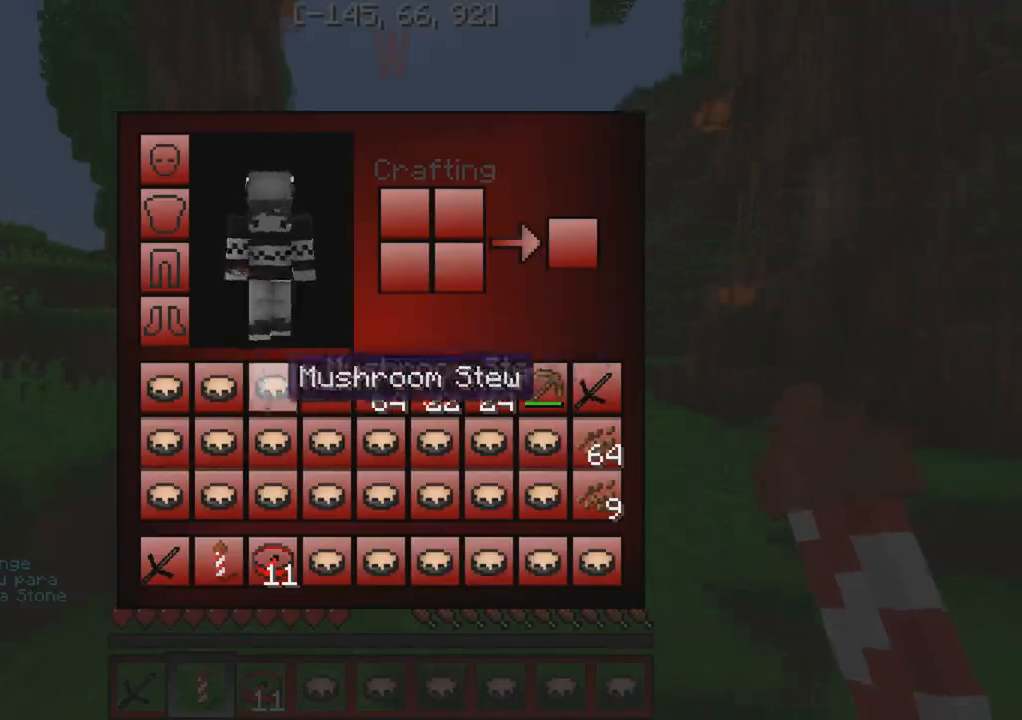
{"keys": [], "events": []}
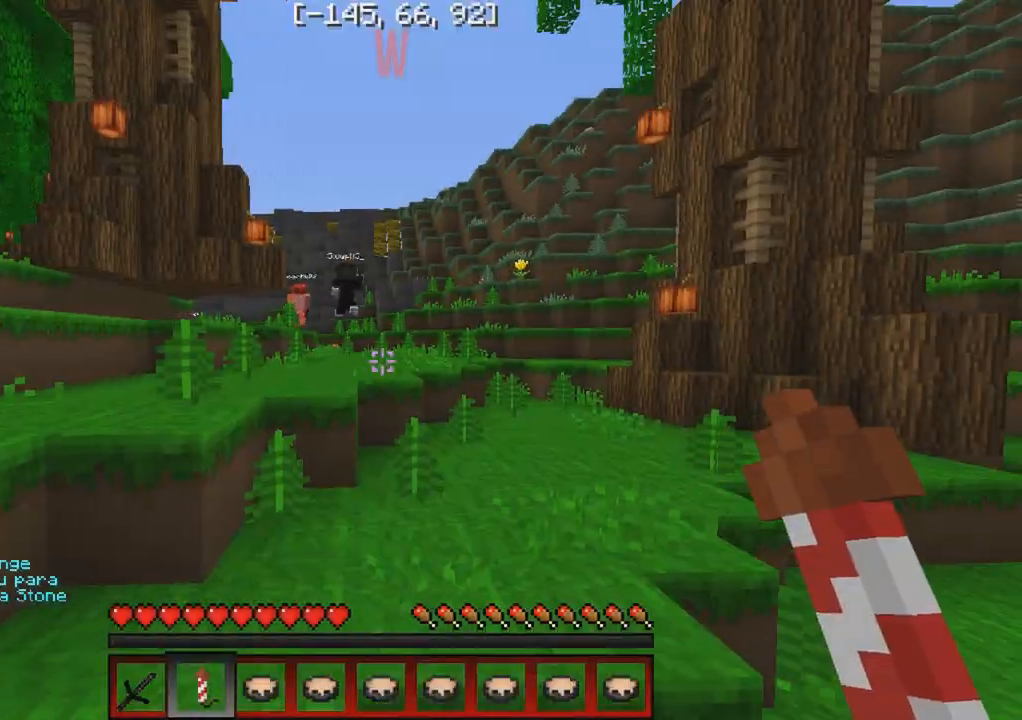
{"keys": ["w"], "events": [[17, "w", "down"]]}
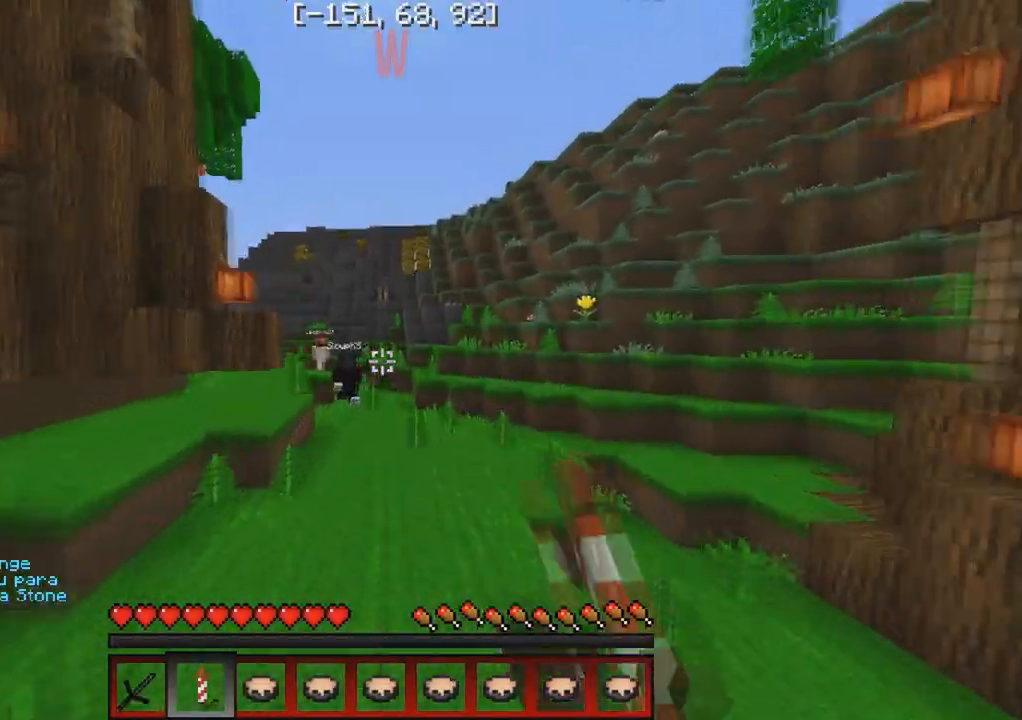
{"keys": ["w"], "events": []}
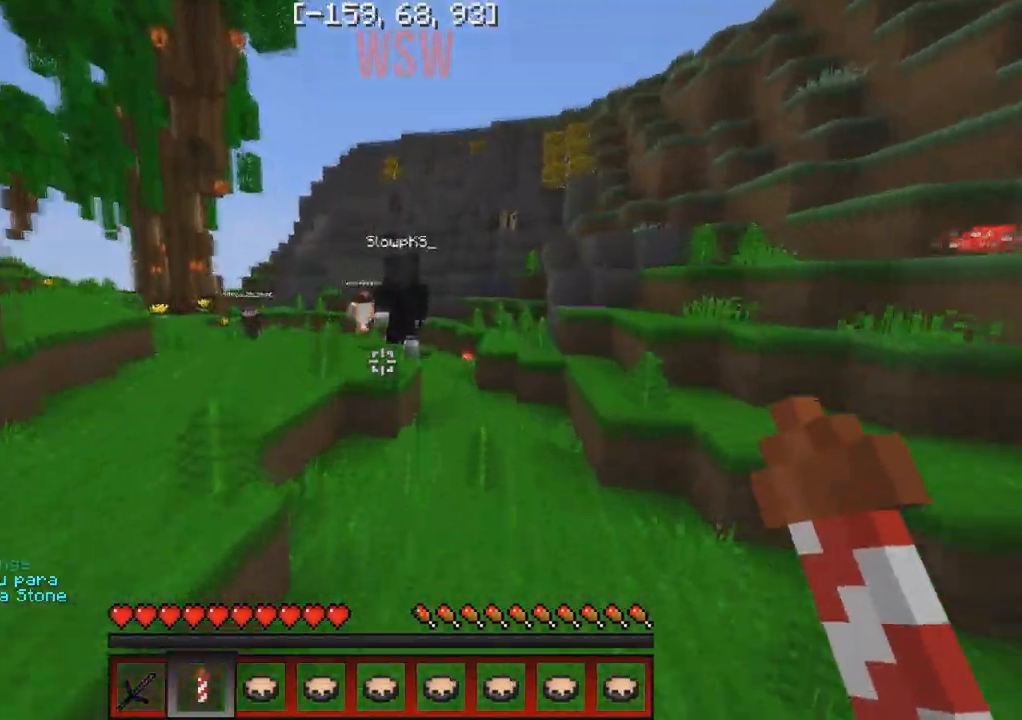
{"keys": ["s"], "events": [[233, "w", "up"], [317, "d", "down"], [417, "s", "down"], [433, "d", "up"]]}
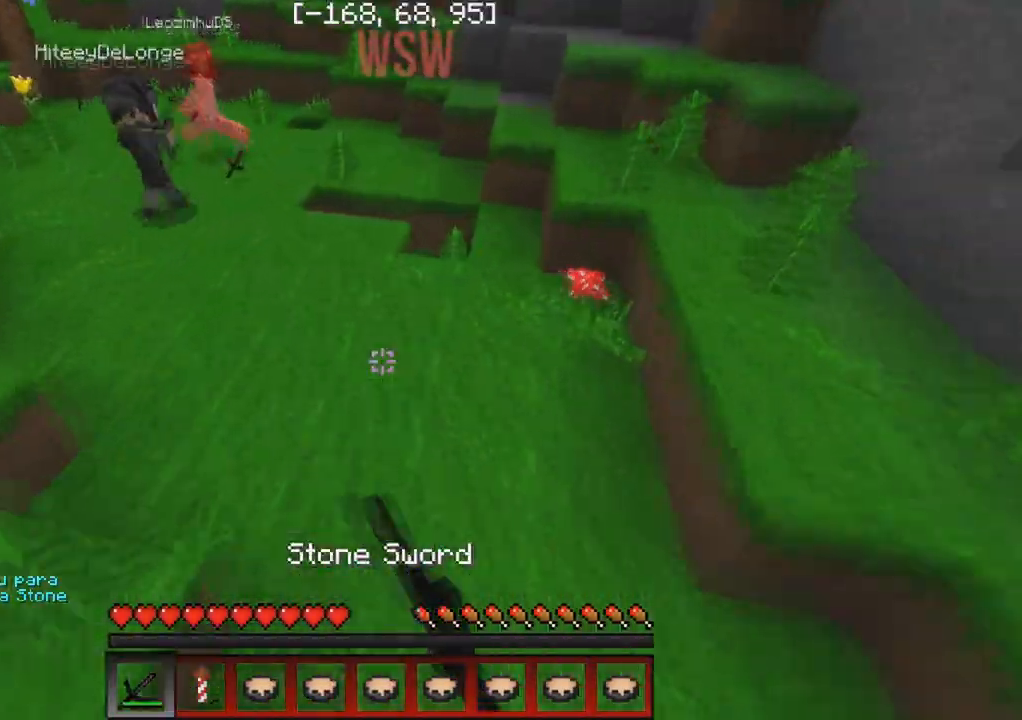
{"keys": ["s"], "events": [[150, "a", "down"], [433, "a", "up"]]}
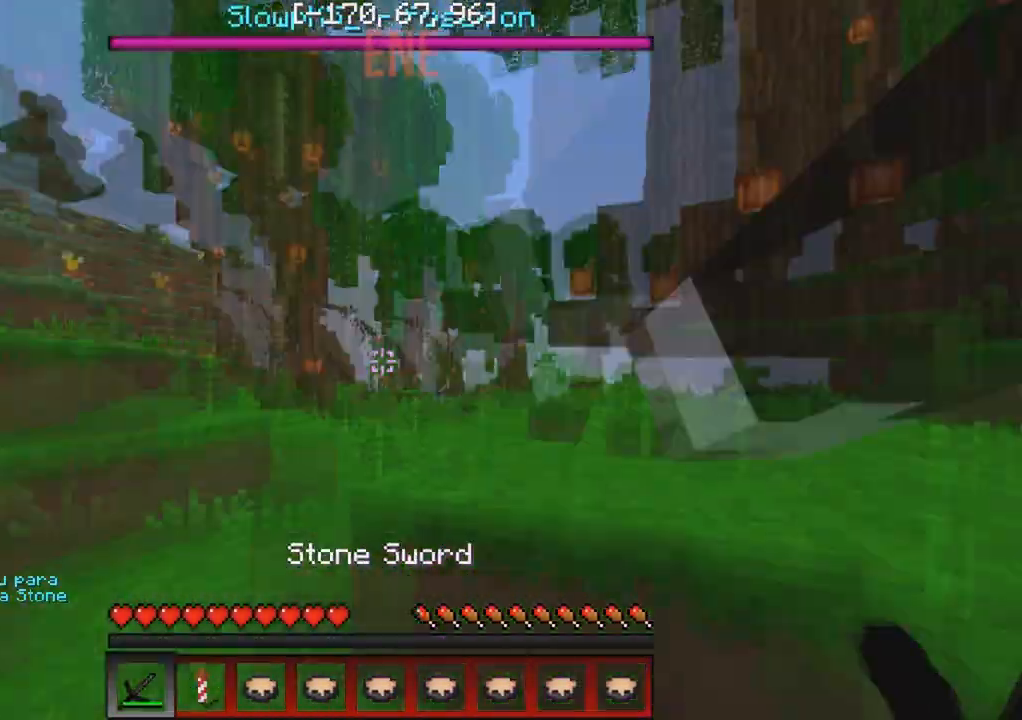
{"keys": ["w"], "events": [[83, "a", "down"], [117, "s", "up"], [283, "d", "down"], [333, "a", "up"], [333, "w", "down"], [433, "d", "up"]]}
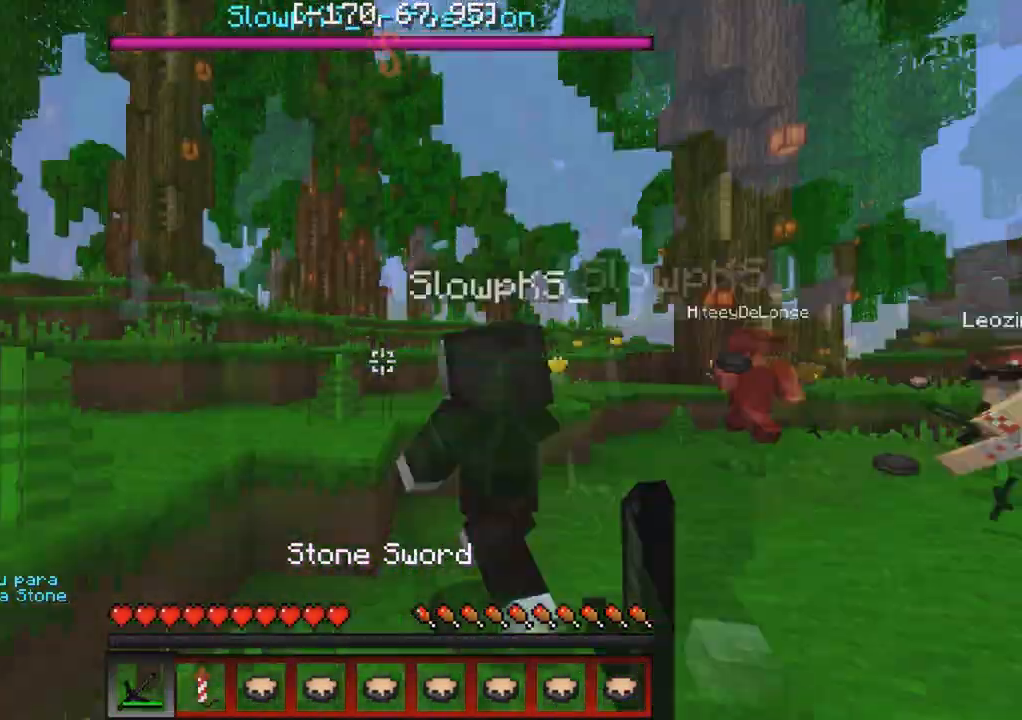
{"keys": ["d"], "events": [[100, "d", "down"], [250, "d", "up"], [400, "d", "down"], [400, "w", "up"]]}
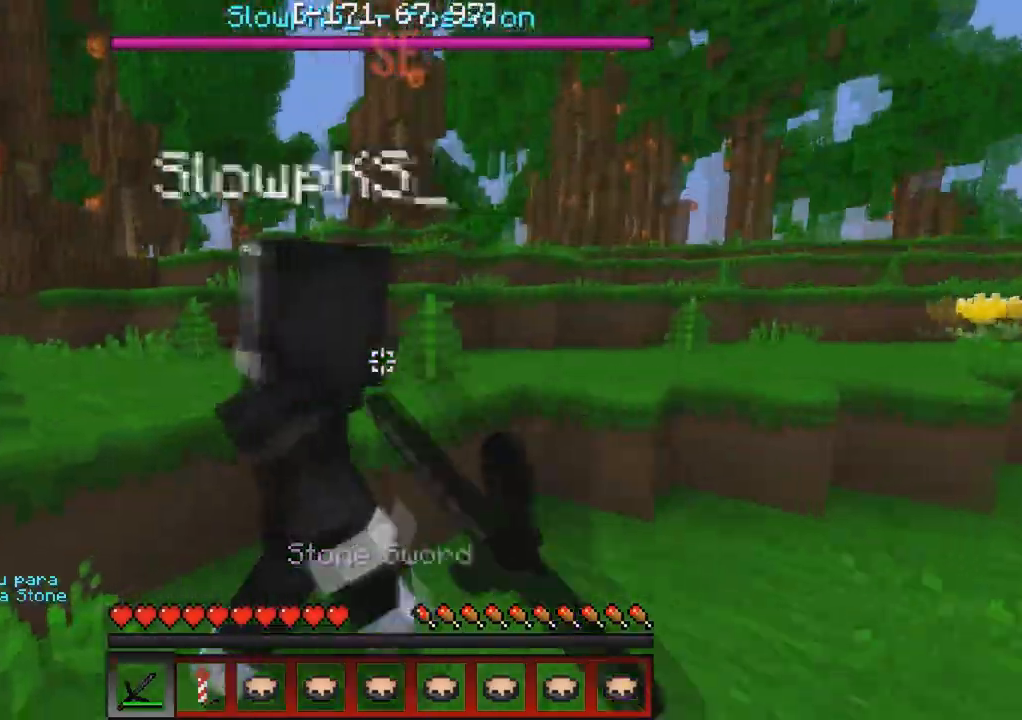
{"keys": ["w"], "events": [[117, "a", "down"], [217, "a", "up"], [333, "w", "down"], [483, "d", "up"]]}
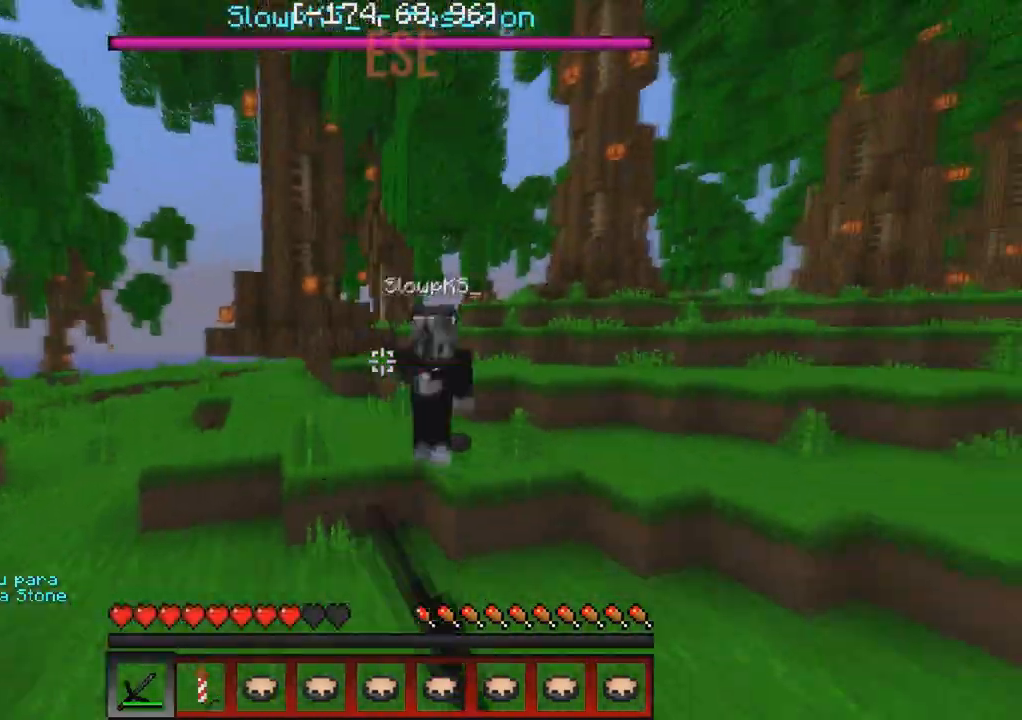
{"keys": ["w"], "events": []}
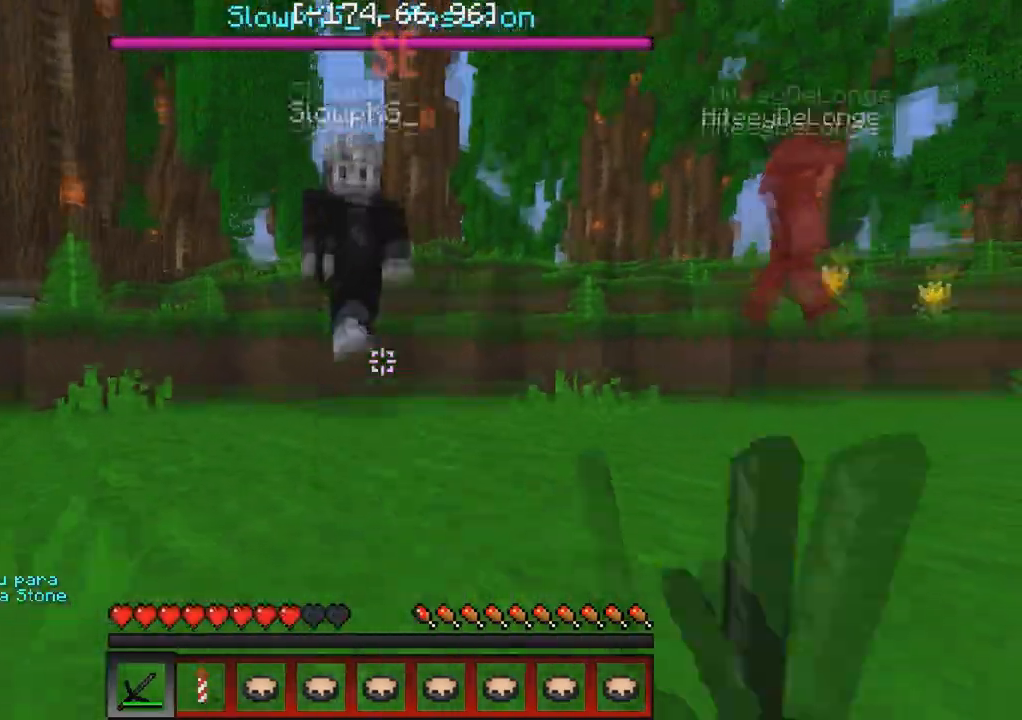
{"keys": ["w"], "events": []}
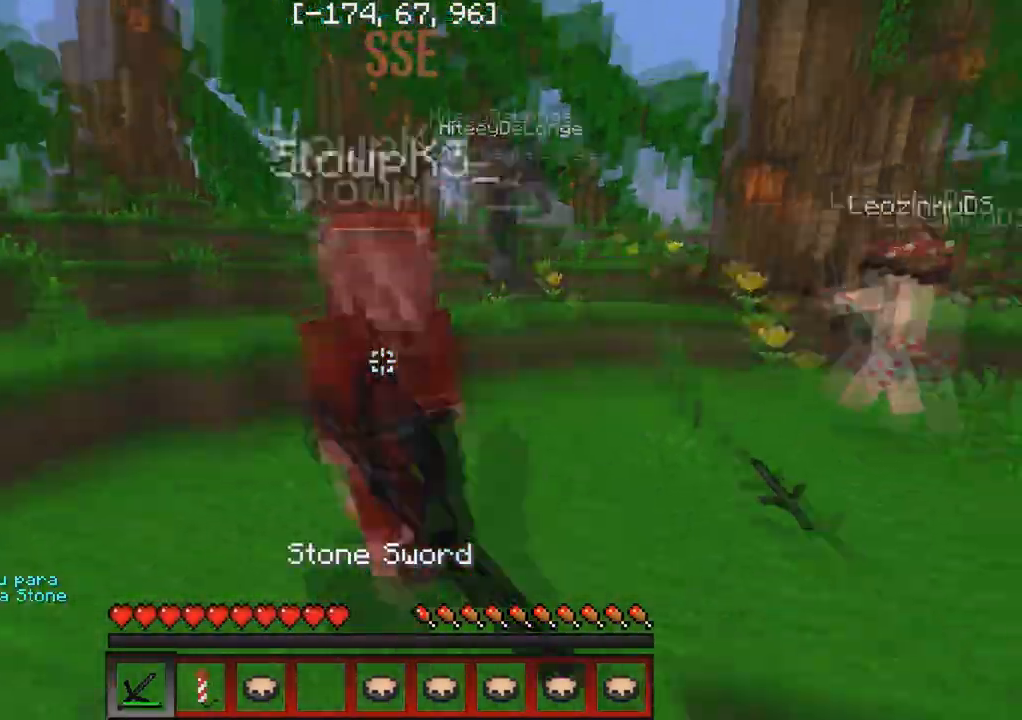
{"keys": ["w"], "events": []}
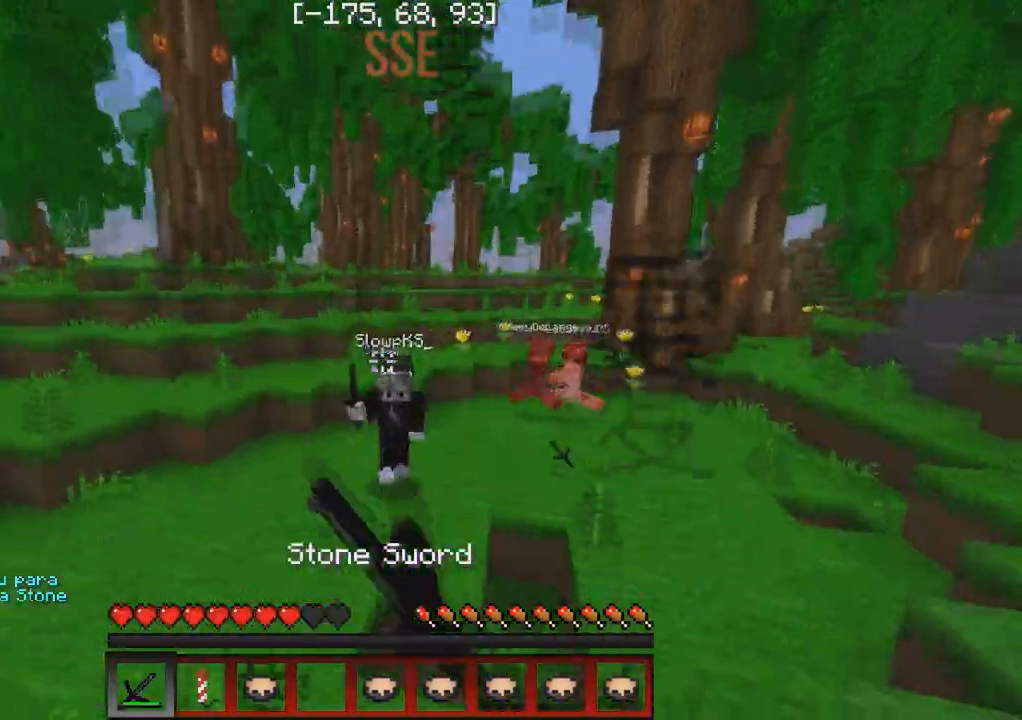
{"keys": ["w"], "events": []}
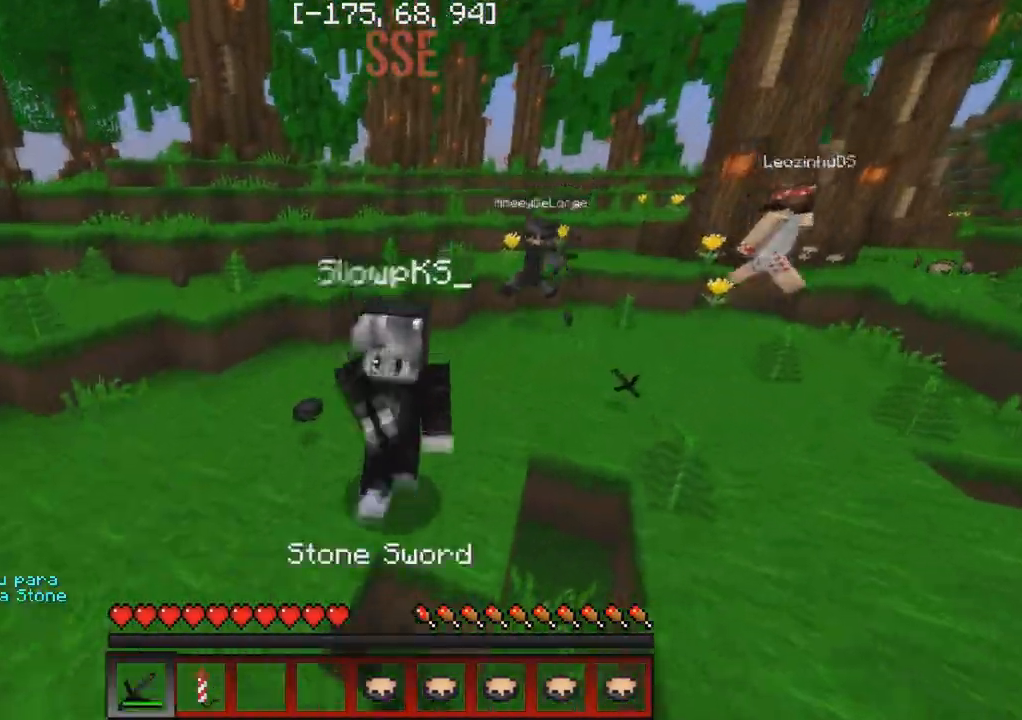
{"keys": ["a", "w"], "events": [[433, "a", "down"]]}
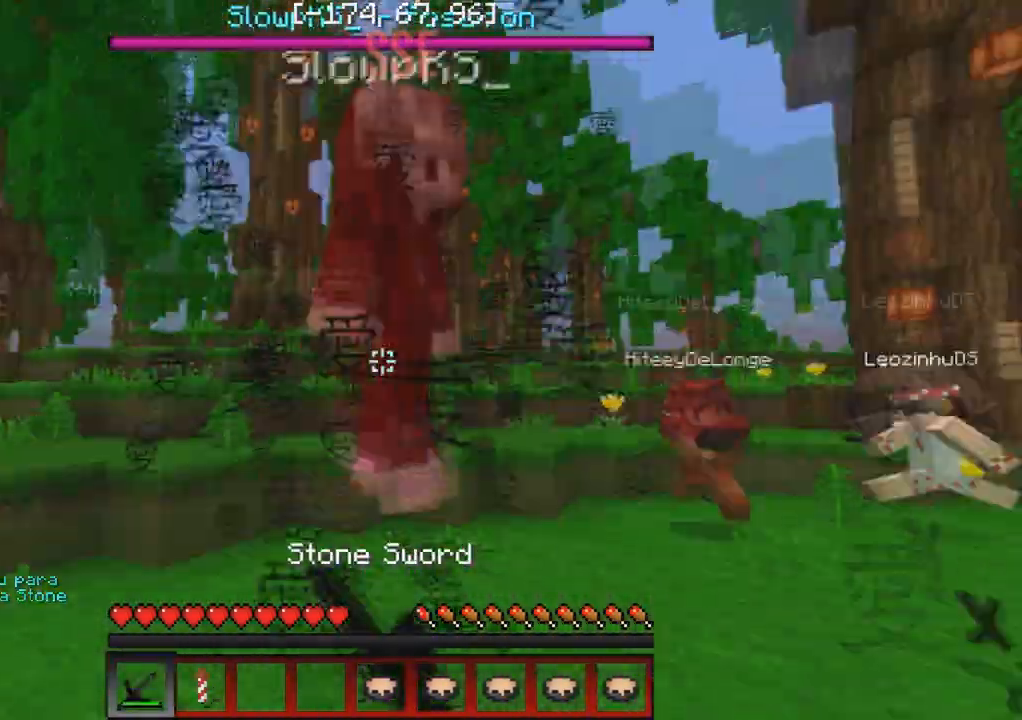
{"keys": ["w"], "events": [[133, "a", "up"]]}
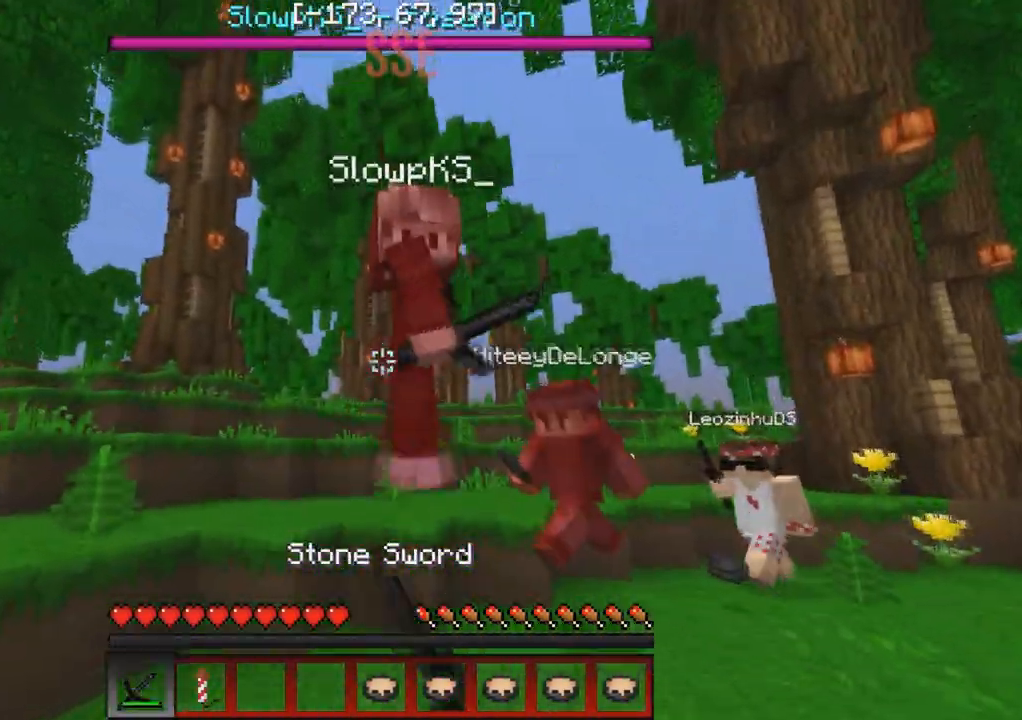
{"keys": ["w"], "events": []}
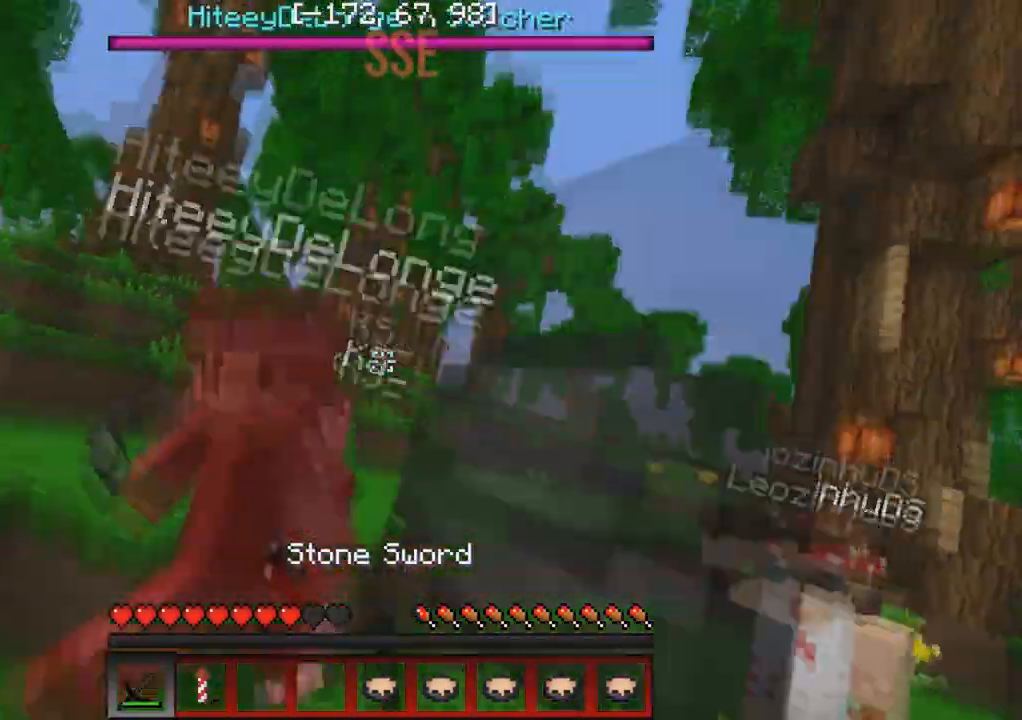
{"keys": ["w"], "events": [[17, "a", "down"], [133, "a", "up"]]}